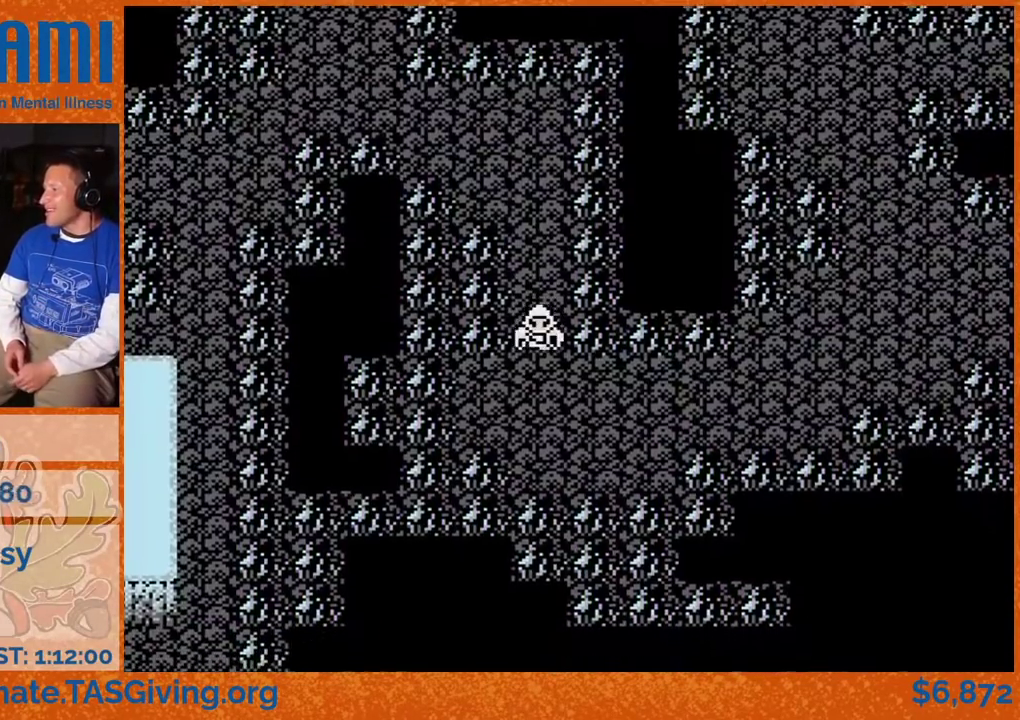
Gameplay with a controller (Nintendo layout); each line is a JSON object with the inputs held at the frame after it. "events" lists button and stick changes between this image and that frame as [ms after this image, input, new state], when the widget could be followed in between. Not read: DPAD_RIGHT L3 R3.
{"buttons": [], "events": [[217, "DPAD_DOWN", "up"]]}
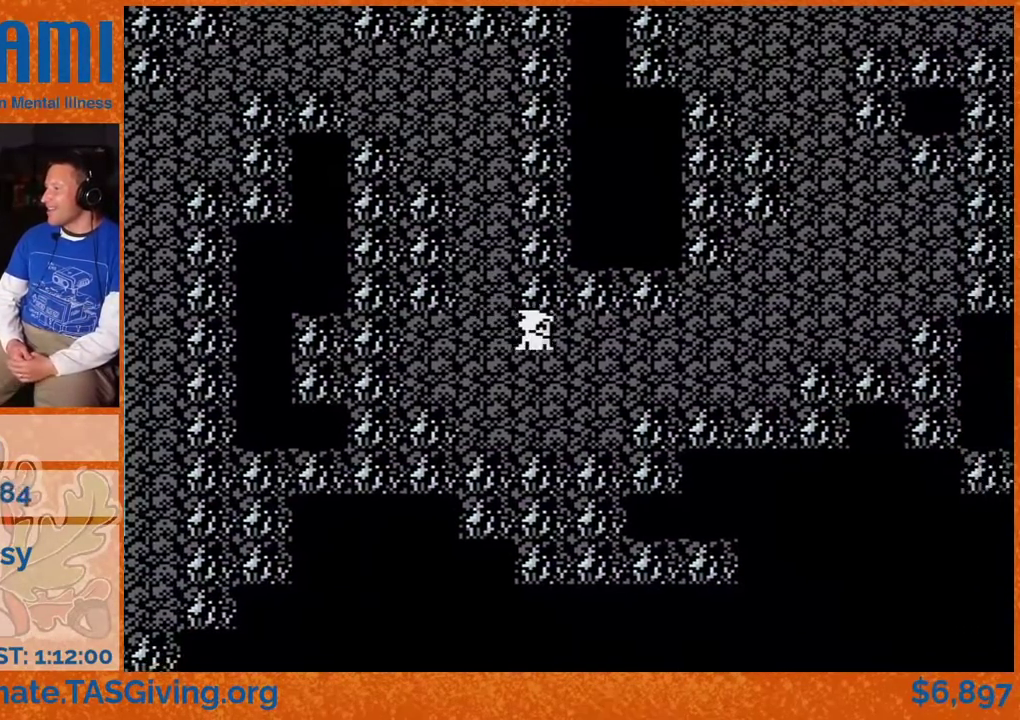
{"buttons": [], "events": []}
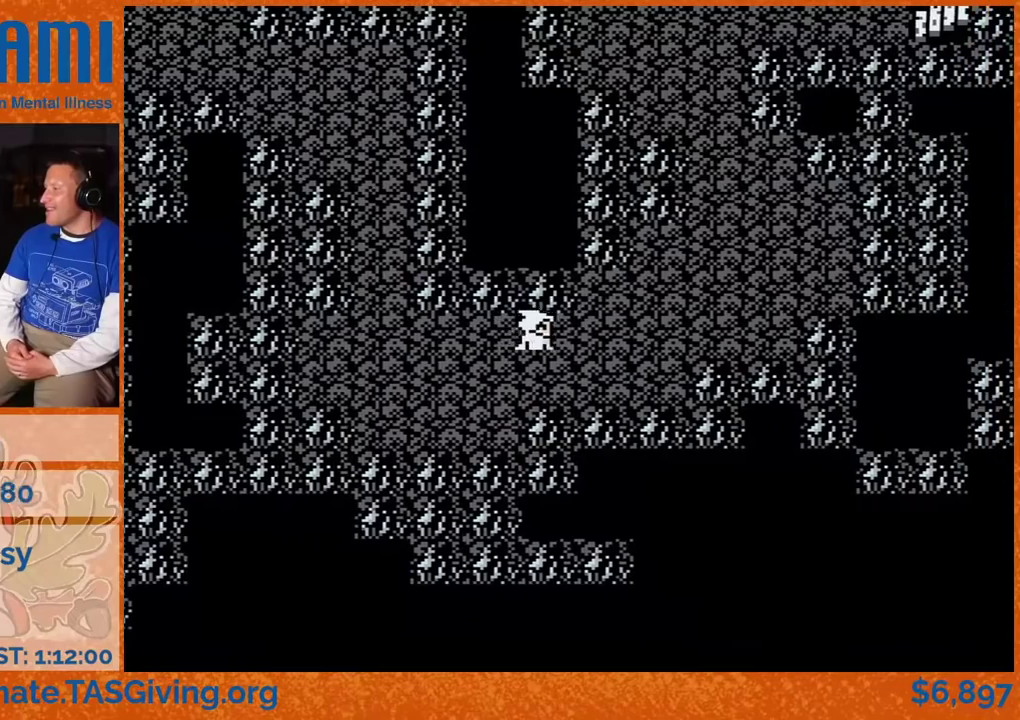
{"buttons": [], "events": []}
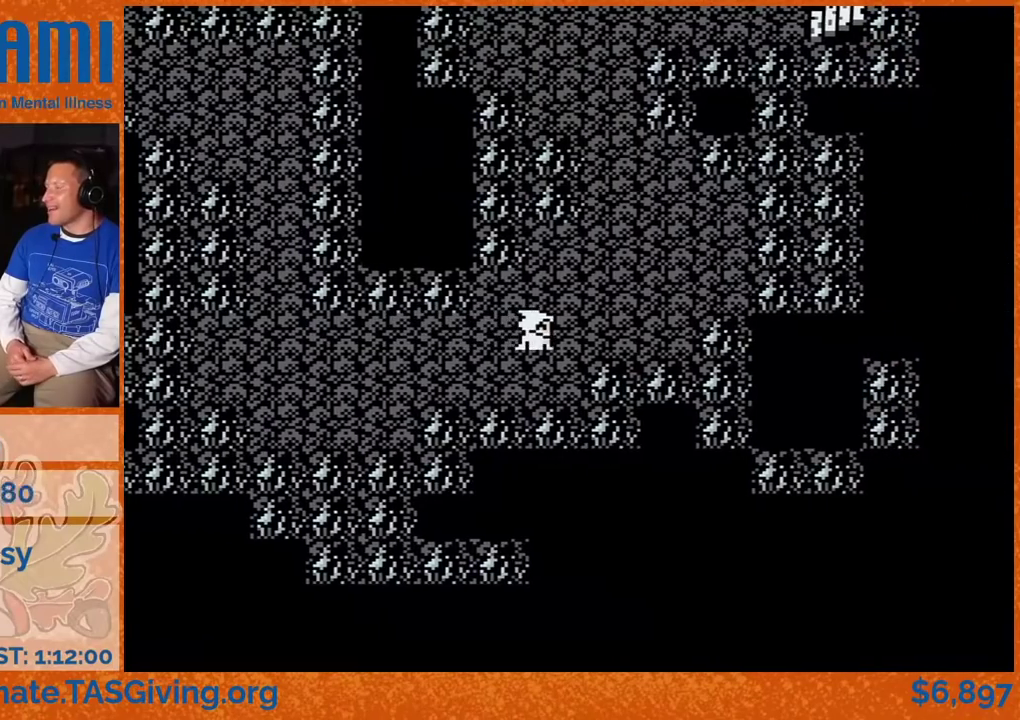
{"buttons": ["DPAD_UP"], "events": [[300, "DPAD_UP", "down"]]}
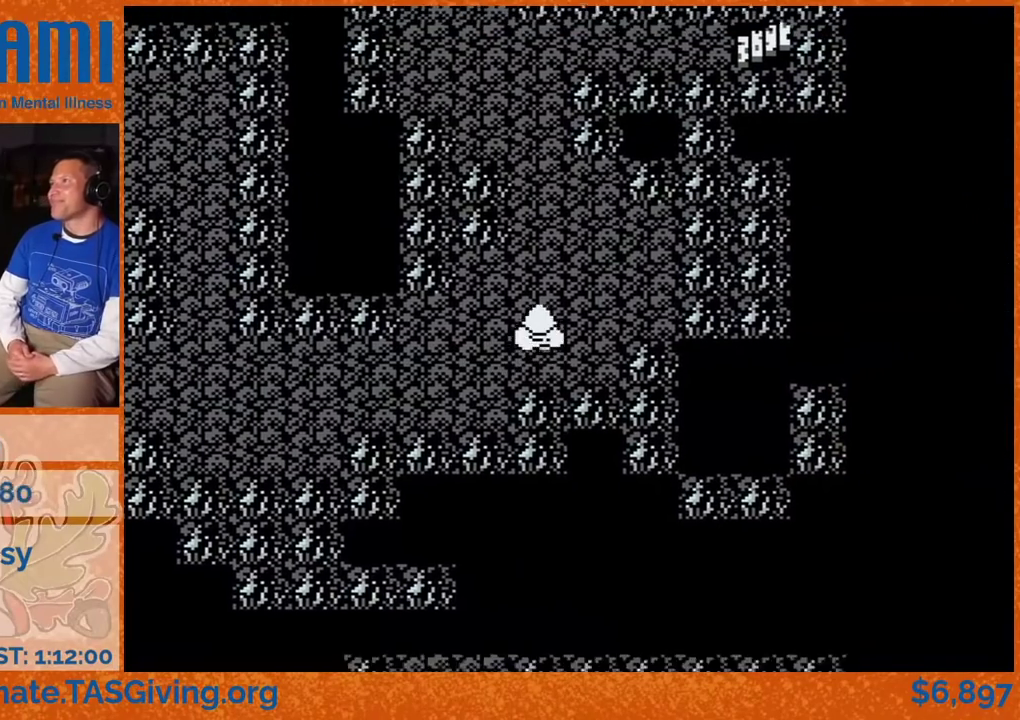
{"buttons": ["DPAD_UP"], "events": []}
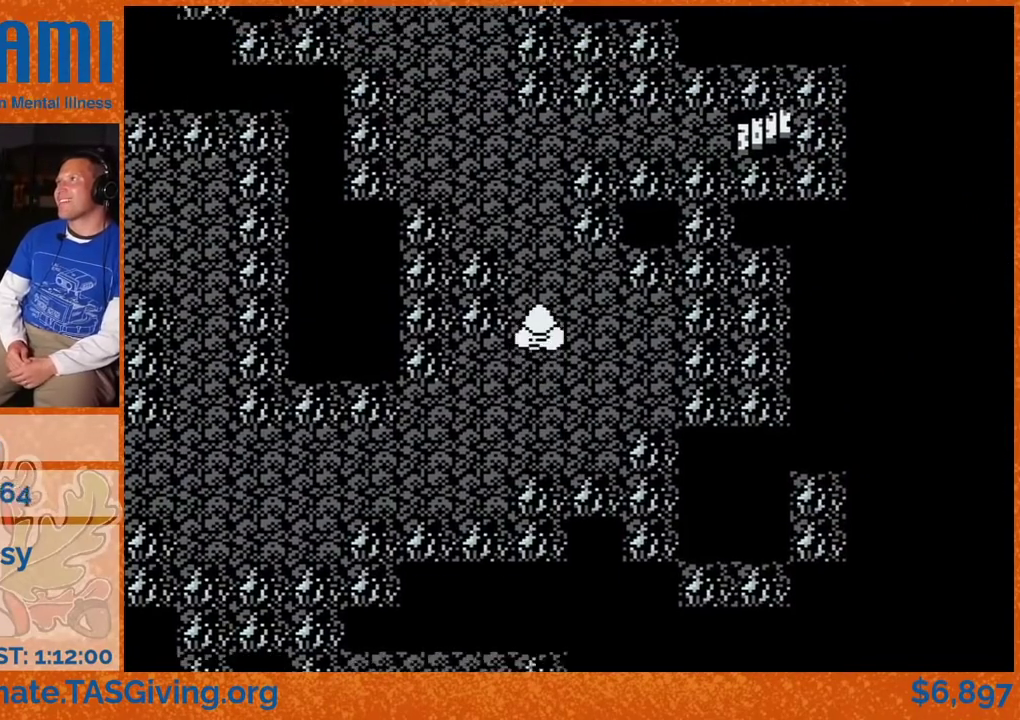
{"buttons": [], "events": [[100, "DPAD_UP", "up"]]}
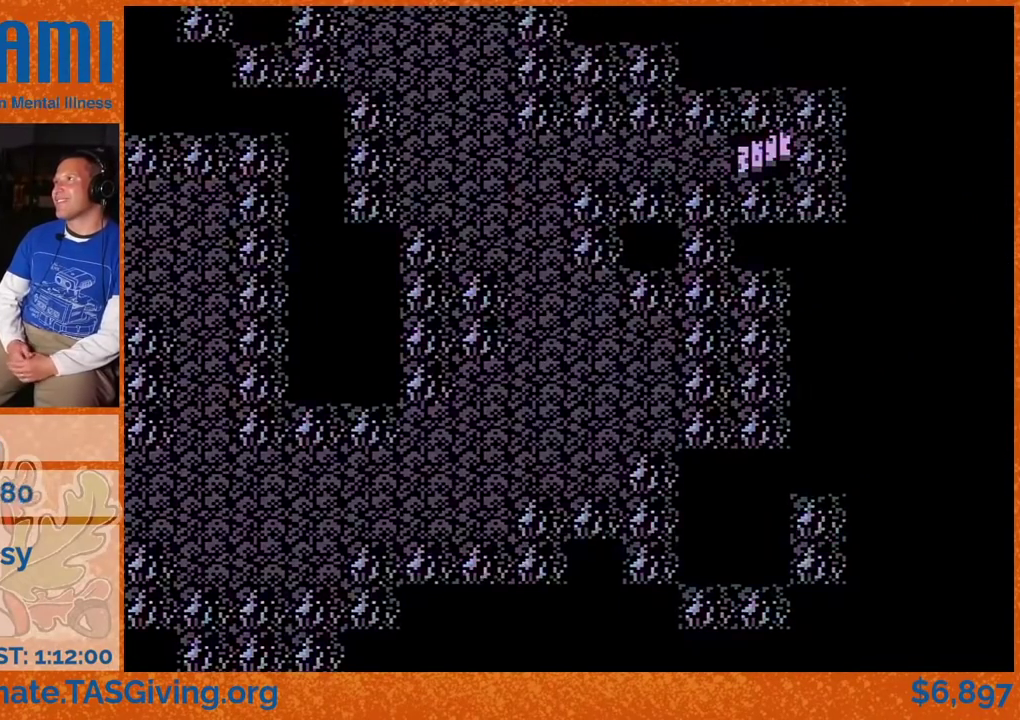
{"buttons": [], "events": []}
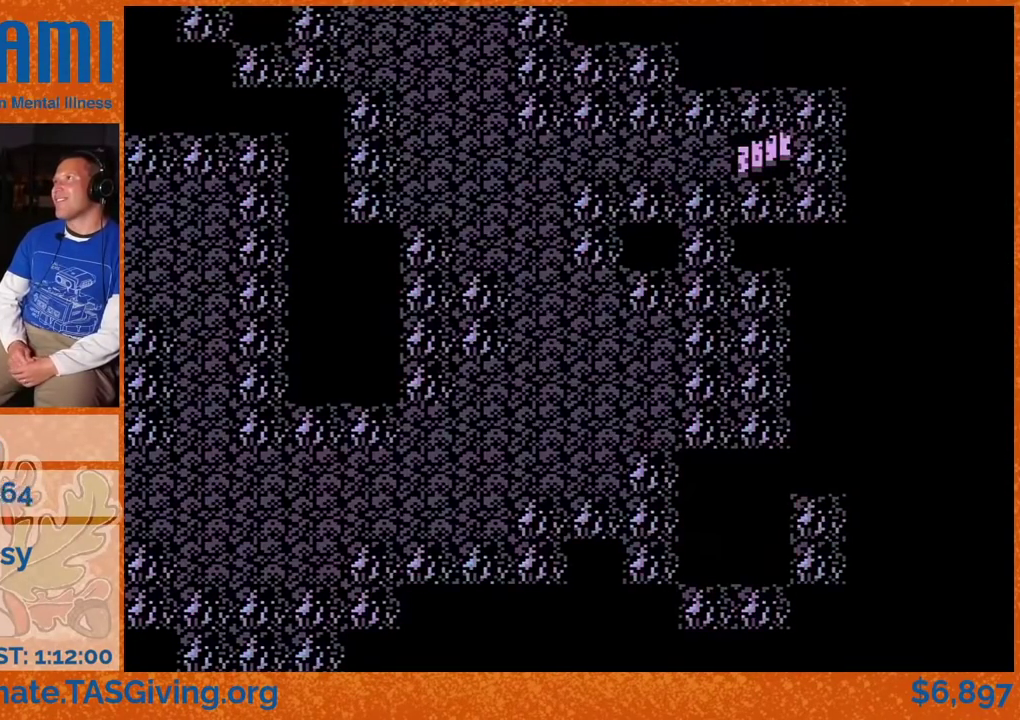
{"buttons": [], "events": []}
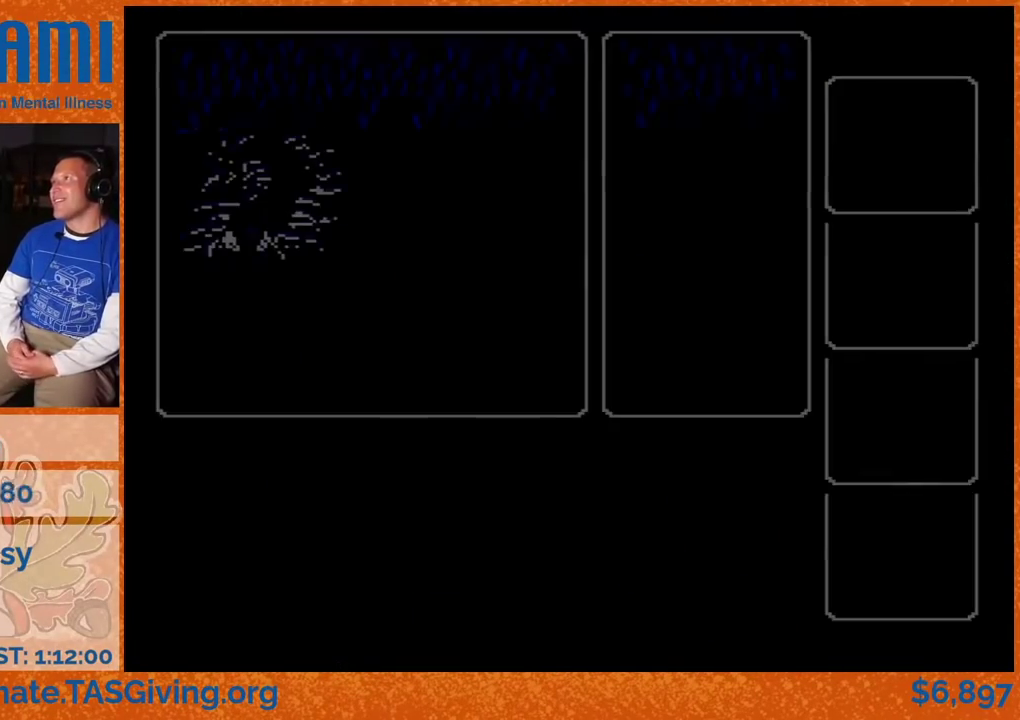
{"buttons": [], "events": []}
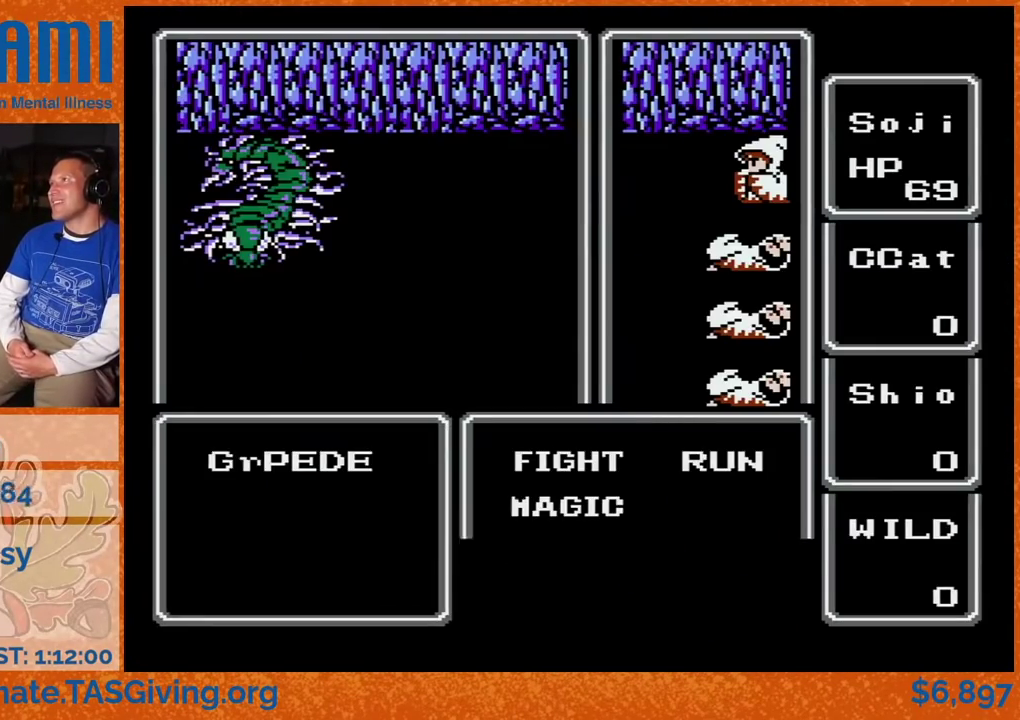
{"buttons": [], "events": []}
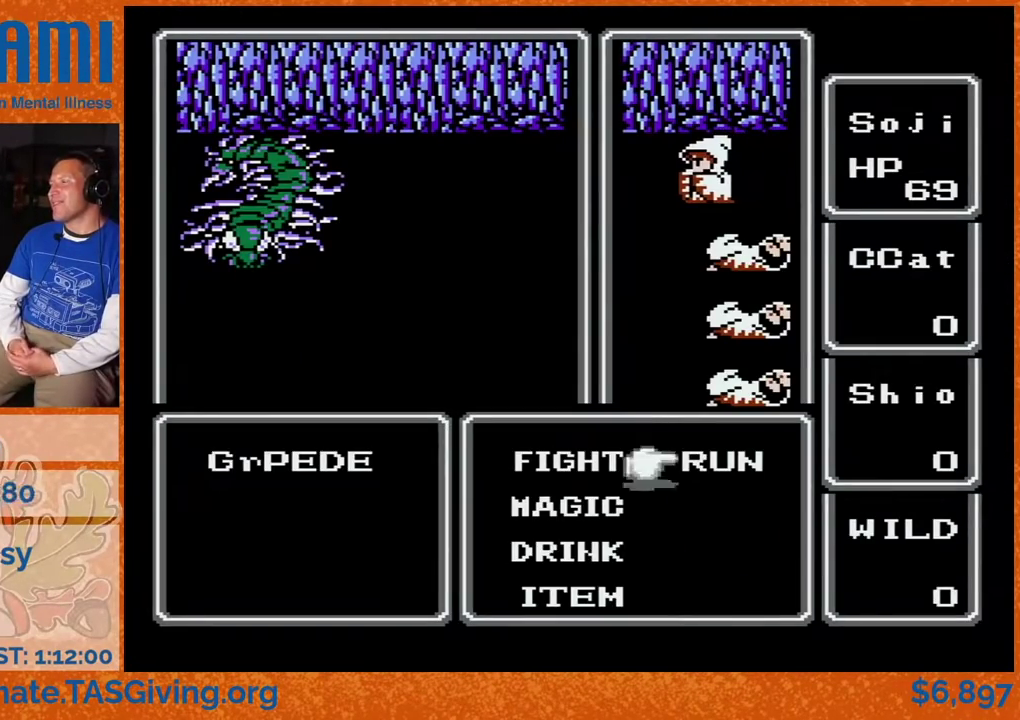
{"buttons": ["DPAD_UP"], "events": [[217, "A", "down"], [250, "DPAD_UP", "down"], [267, "A", "up"]]}
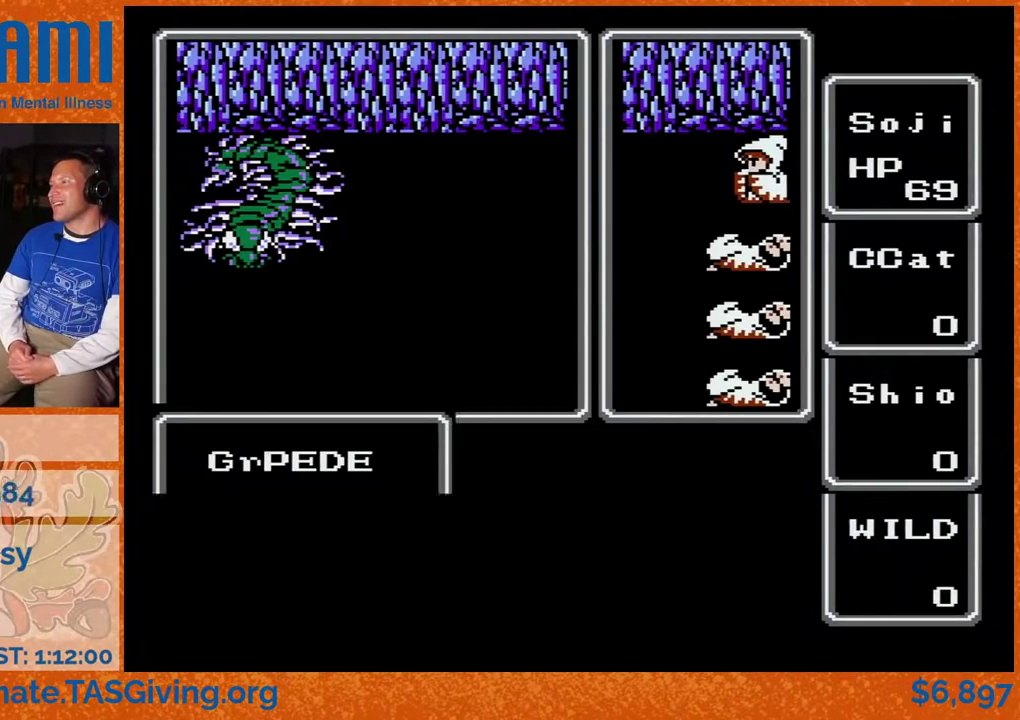
{"buttons": ["DPAD_UP"], "events": []}
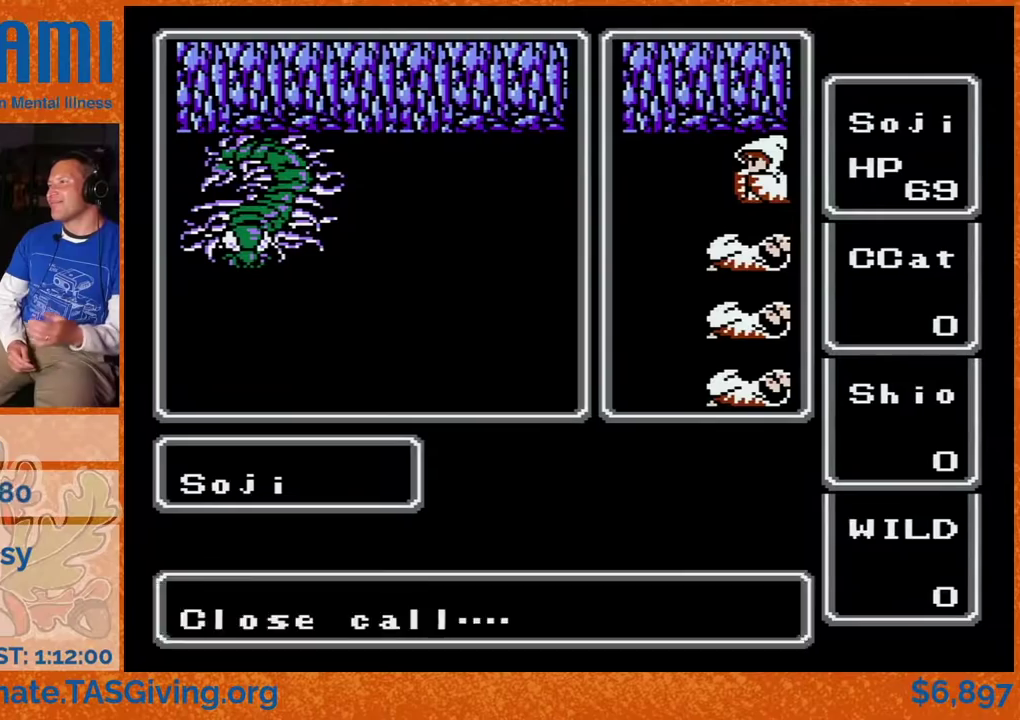
{"buttons": ["DPAD_UP"], "events": []}
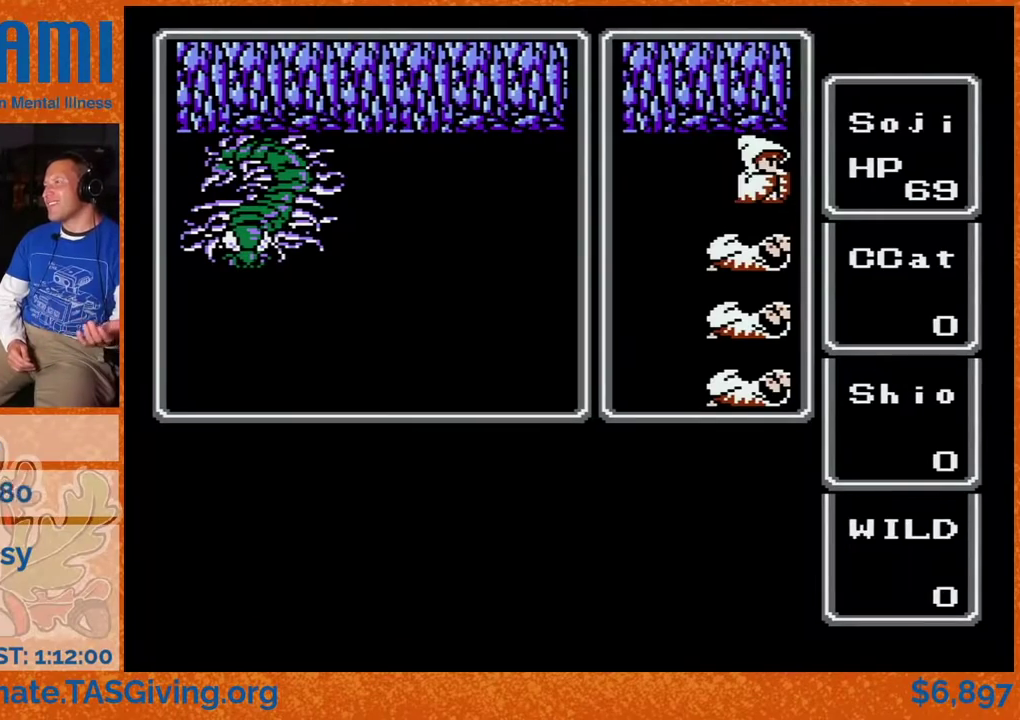
{"buttons": ["DPAD_UP"], "events": []}
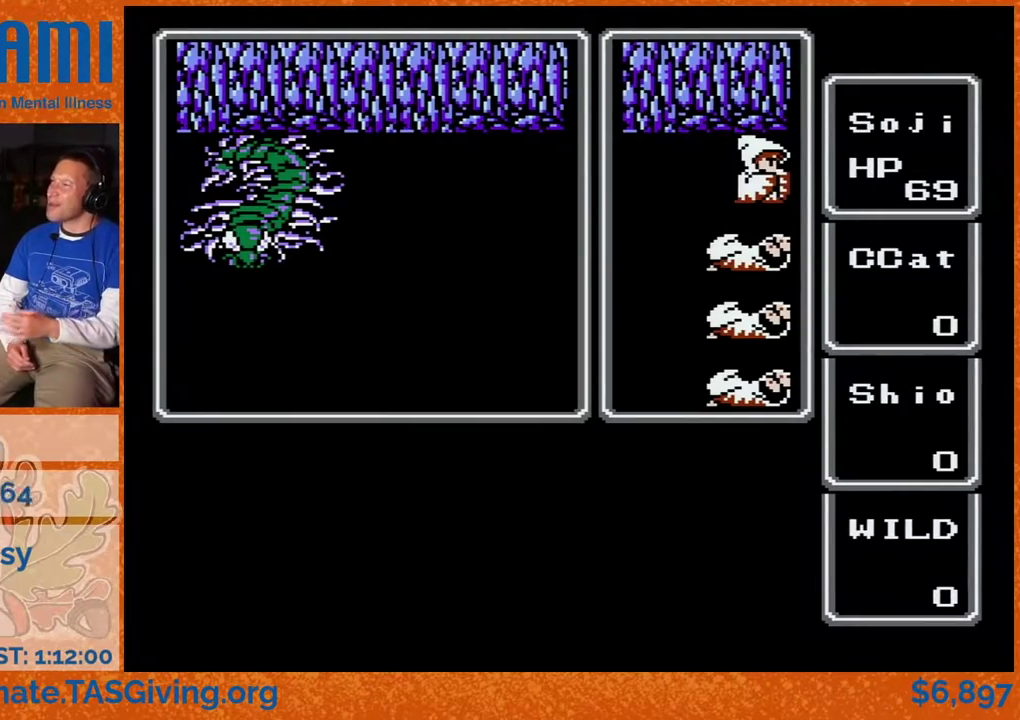
{"buttons": ["DPAD_UP"], "events": []}
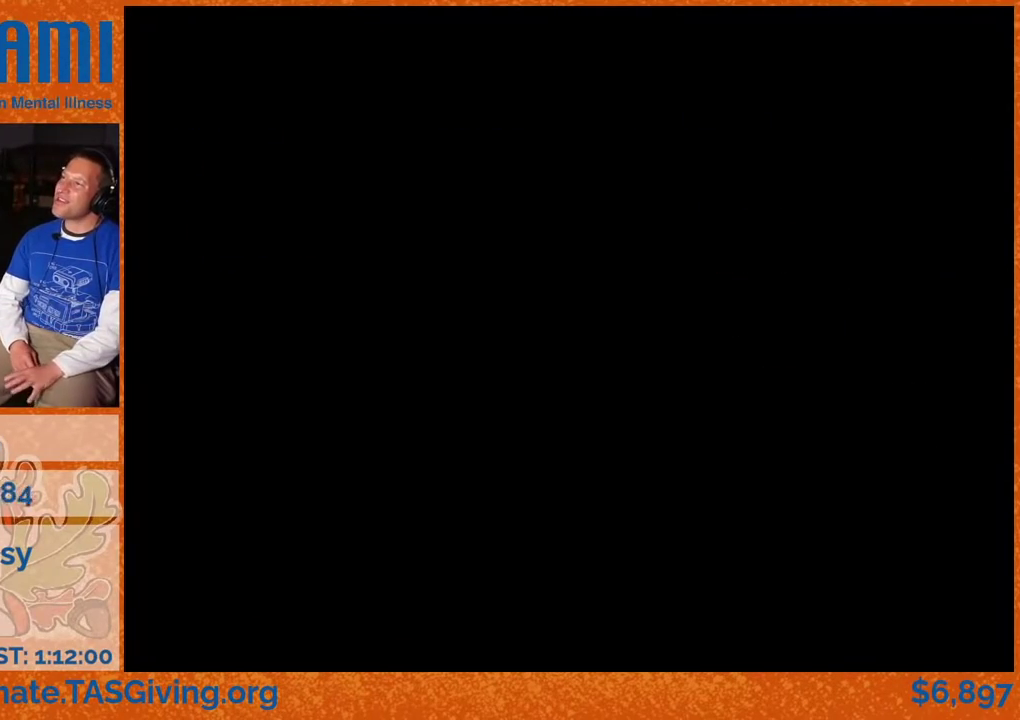
{"buttons": ["DPAD_UP"], "events": []}
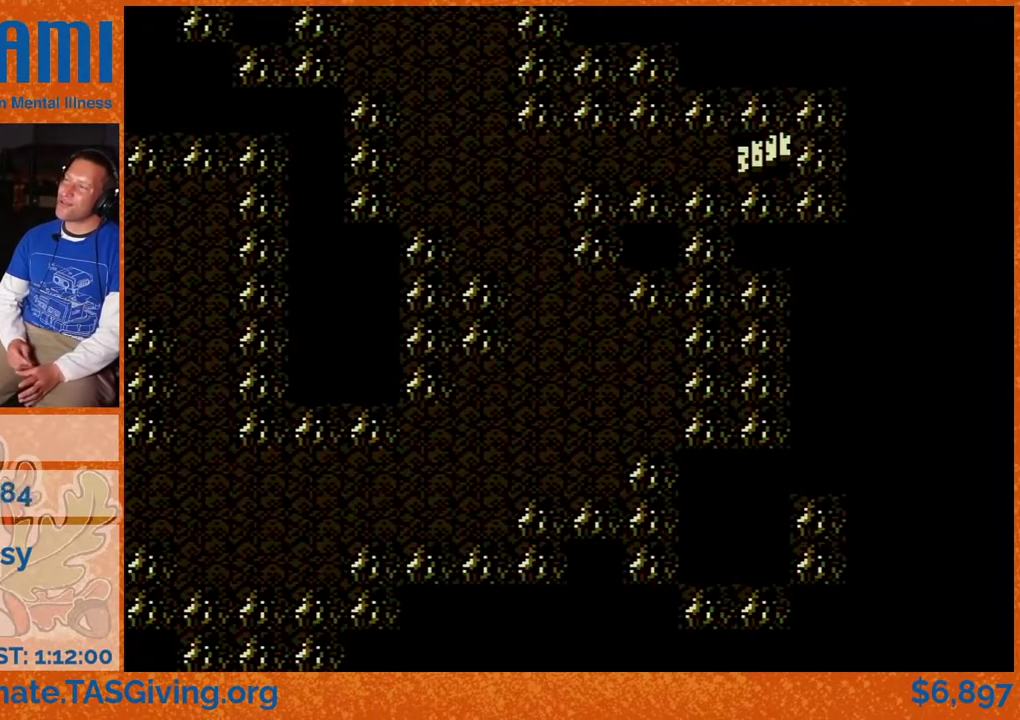
{"buttons": ["DPAD_UP"], "events": []}
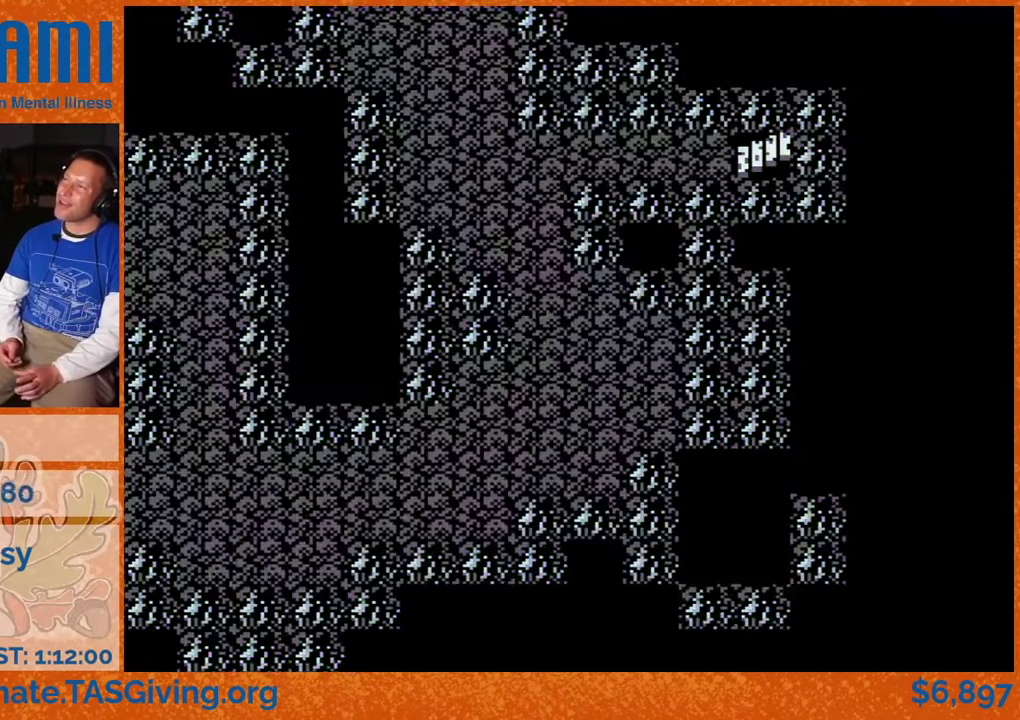
{"buttons": ["DPAD_UP"], "events": []}
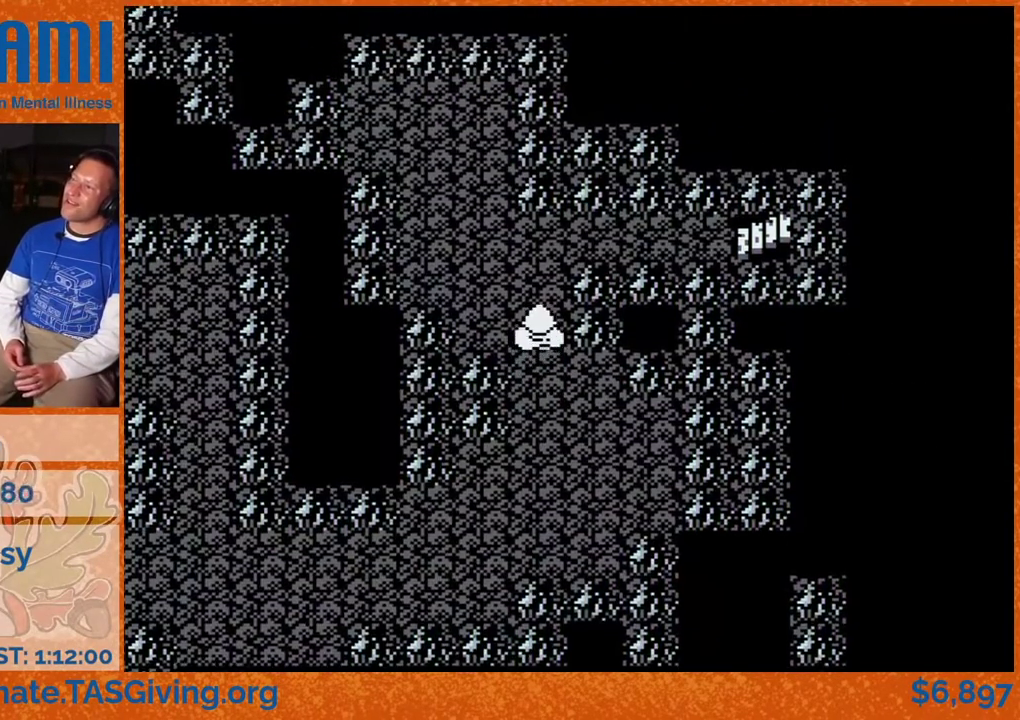
{"buttons": ["DPAD_UP"], "events": []}
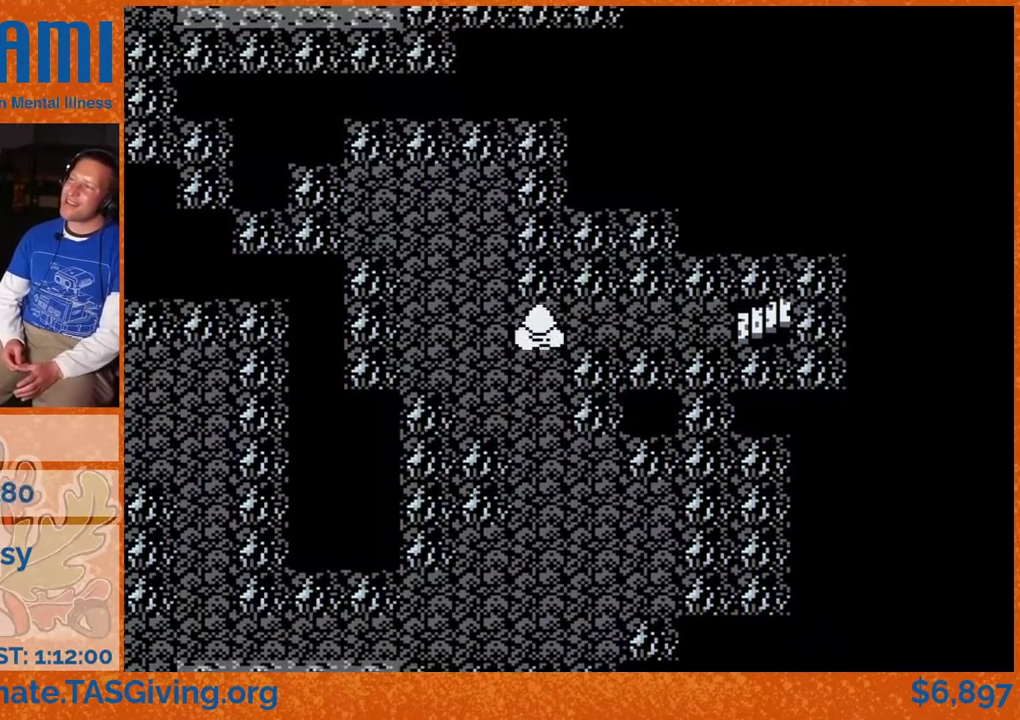
{"buttons": [], "events": [[67, "DPAD_UP", "up"]]}
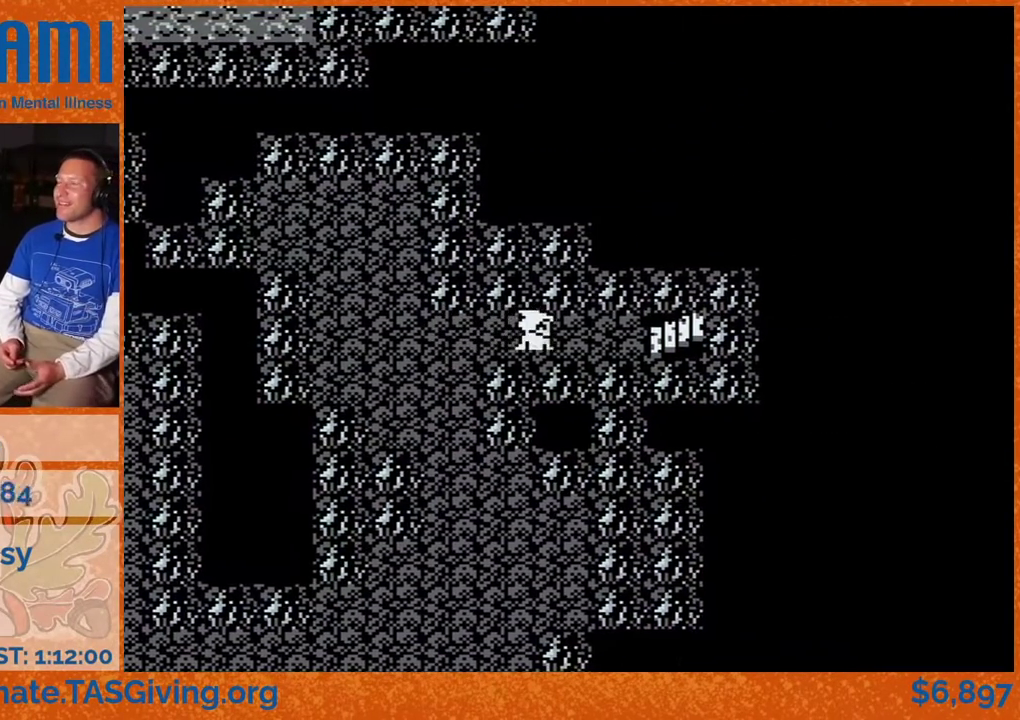
{"buttons": [], "events": []}
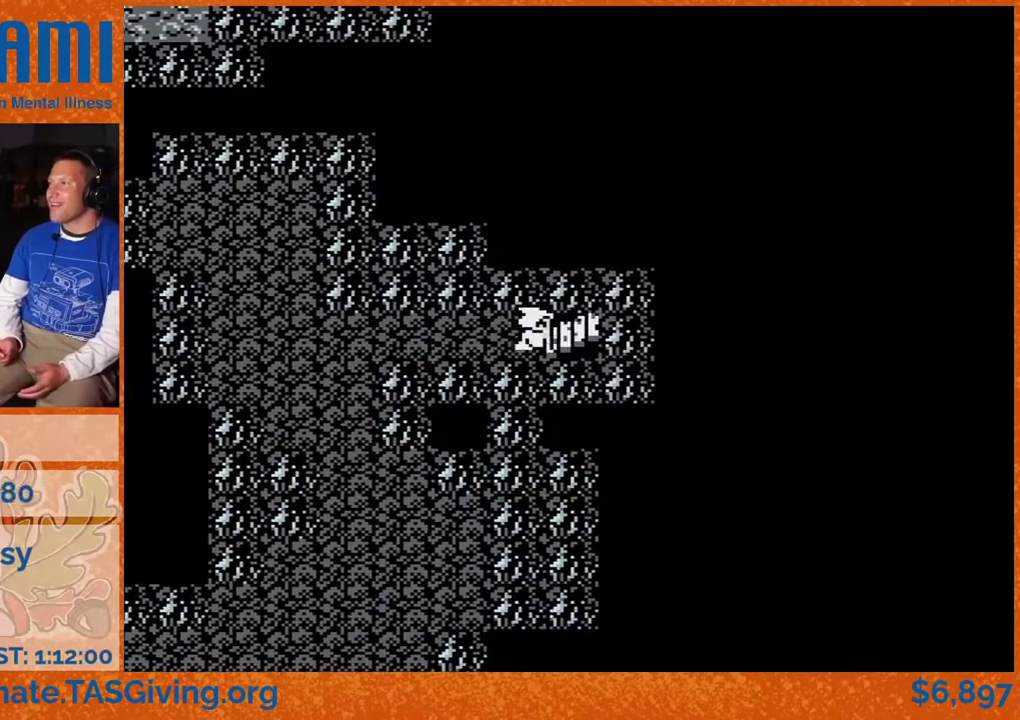
{"buttons": [], "events": []}
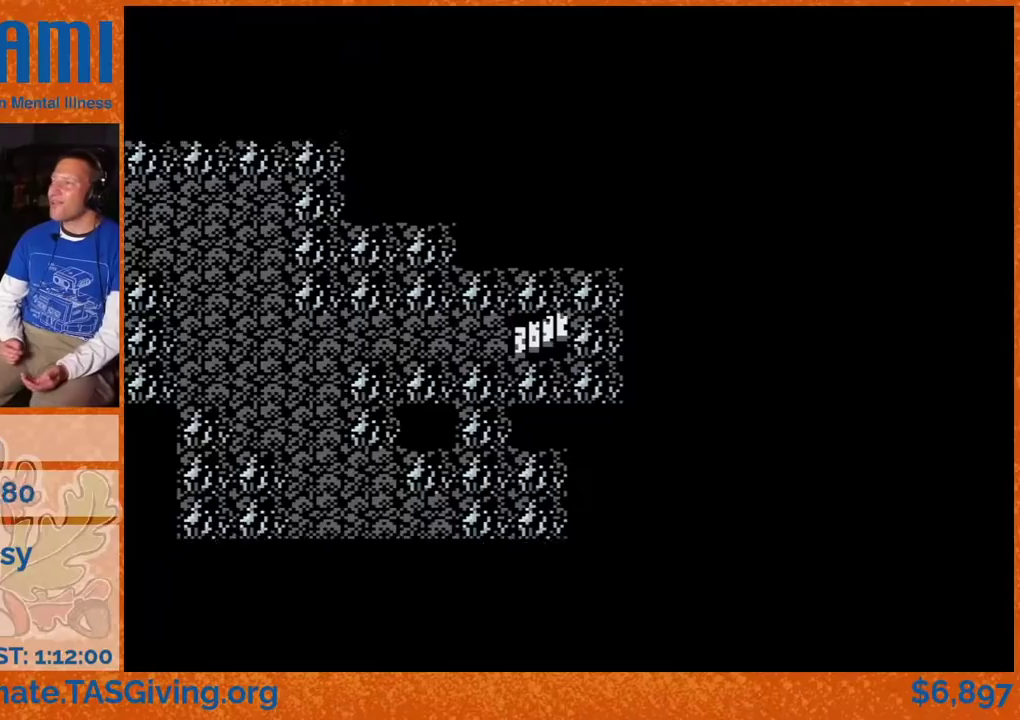
{"buttons": [], "events": []}
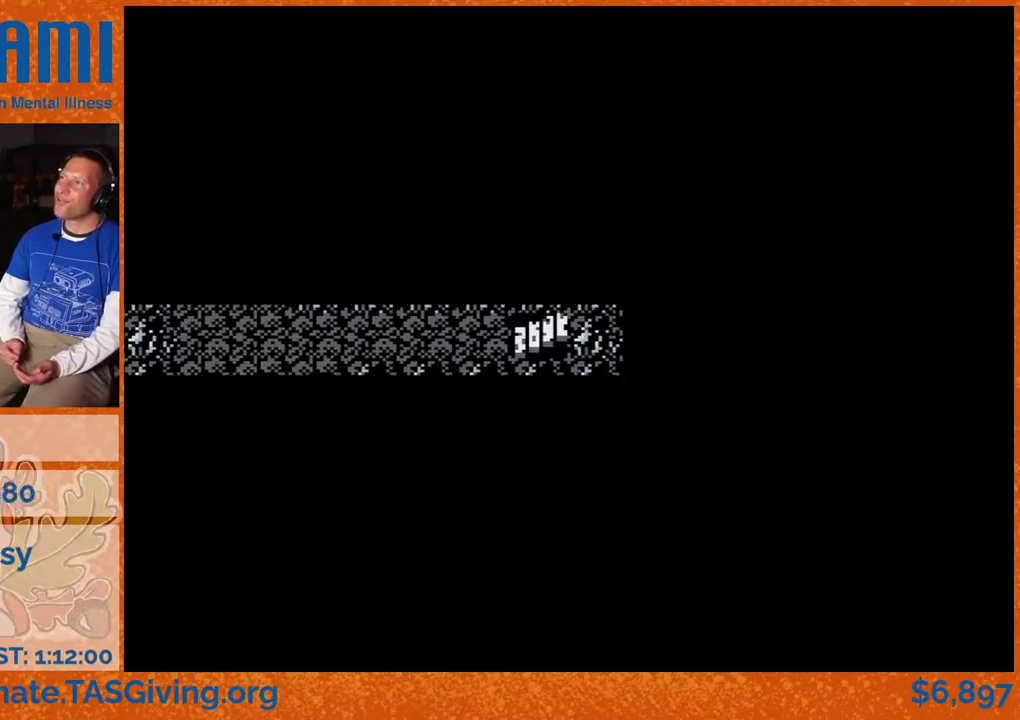
{"buttons": [], "events": []}
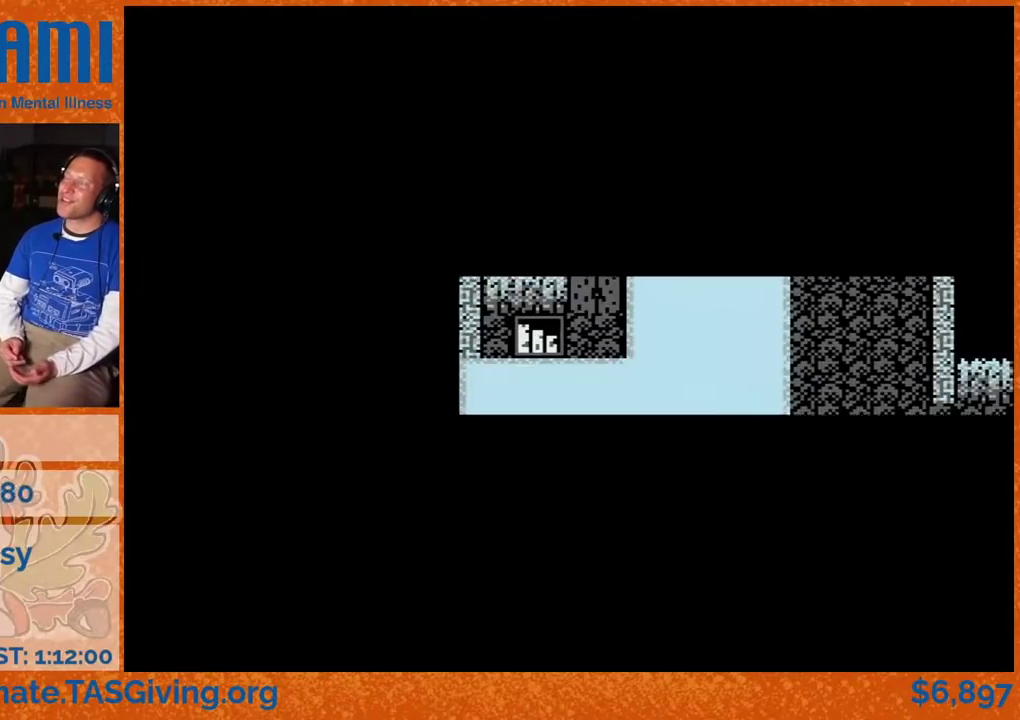
{"buttons": [], "events": []}
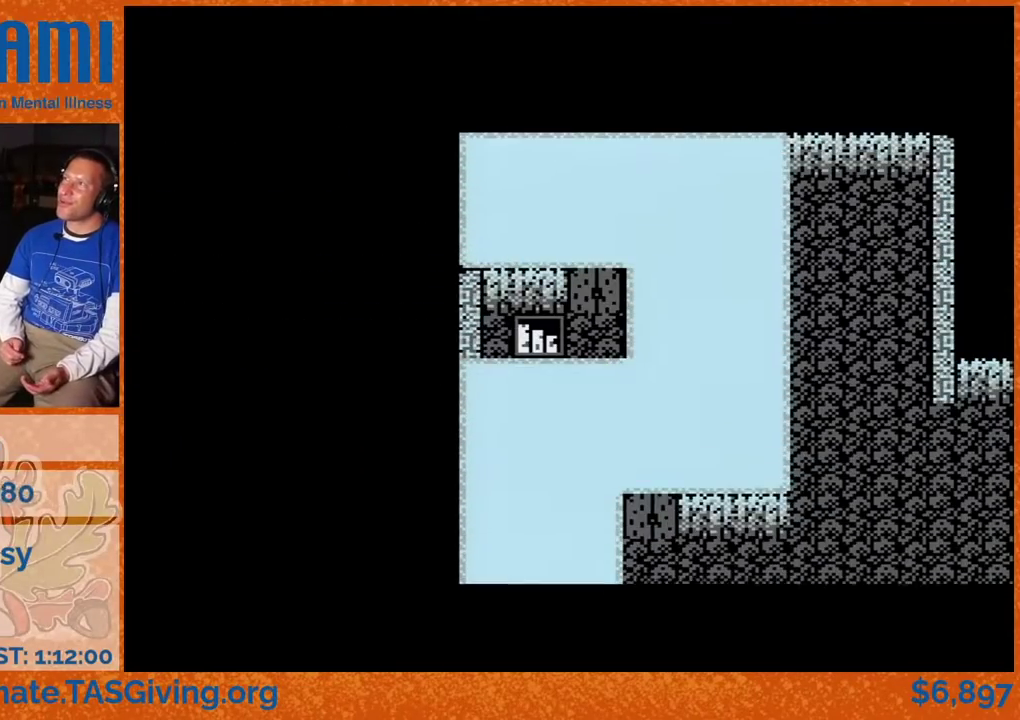
{"buttons": ["DPAD_UP"], "events": [[467, "DPAD_UP", "down"]]}
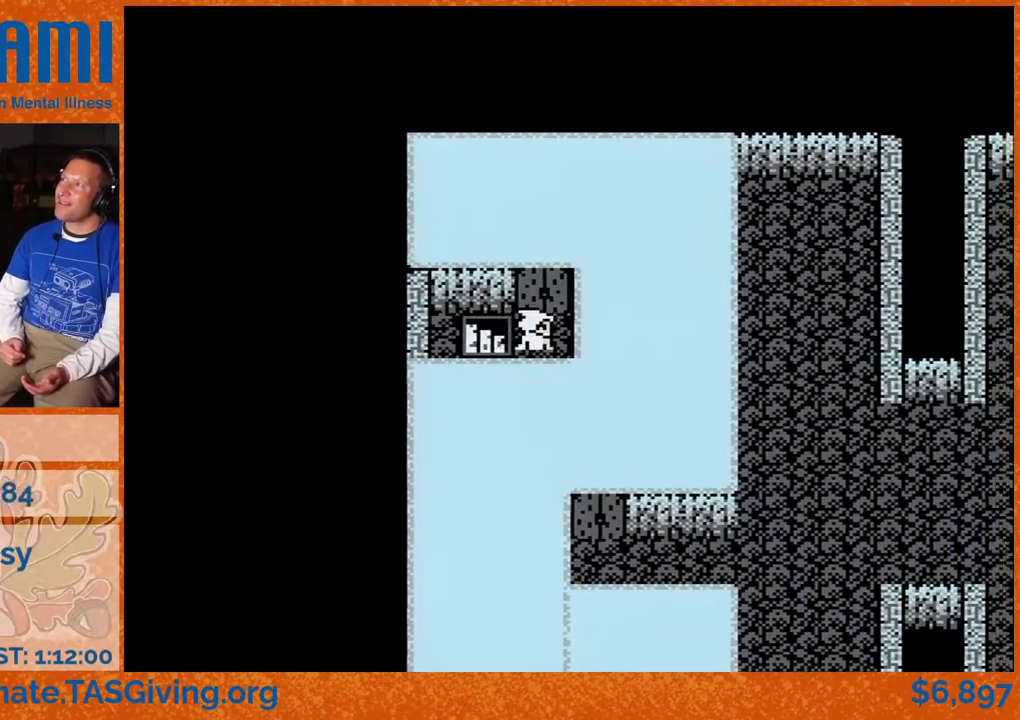
{"buttons": ["DPAD_UP"], "events": []}
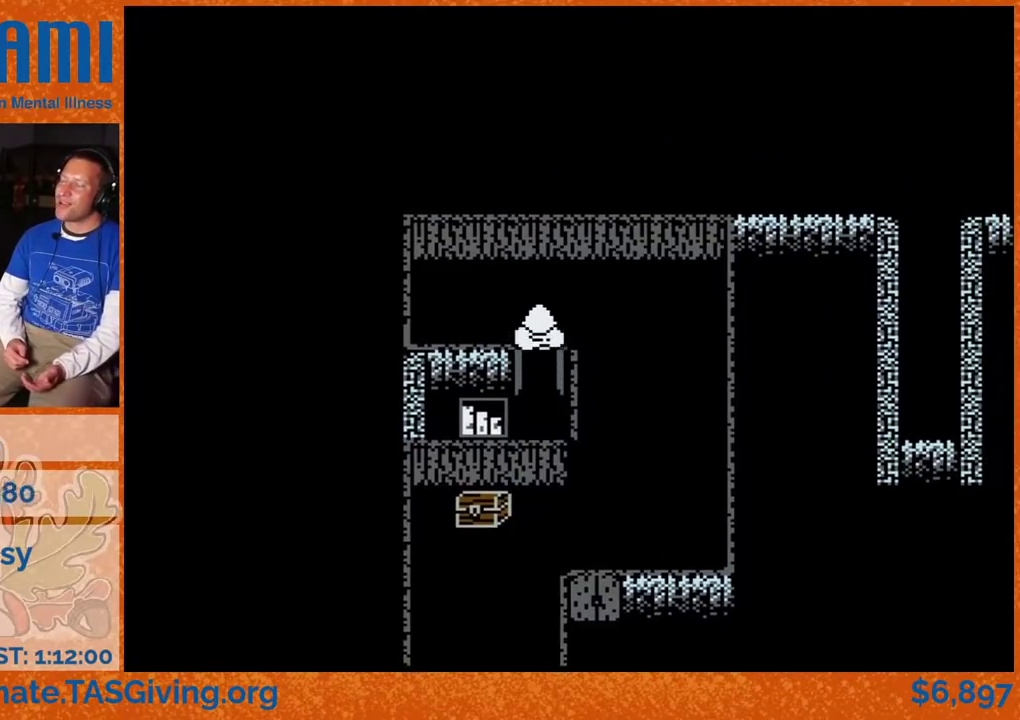
{"buttons": [], "events": [[17, "DPAD_UP", "up"]]}
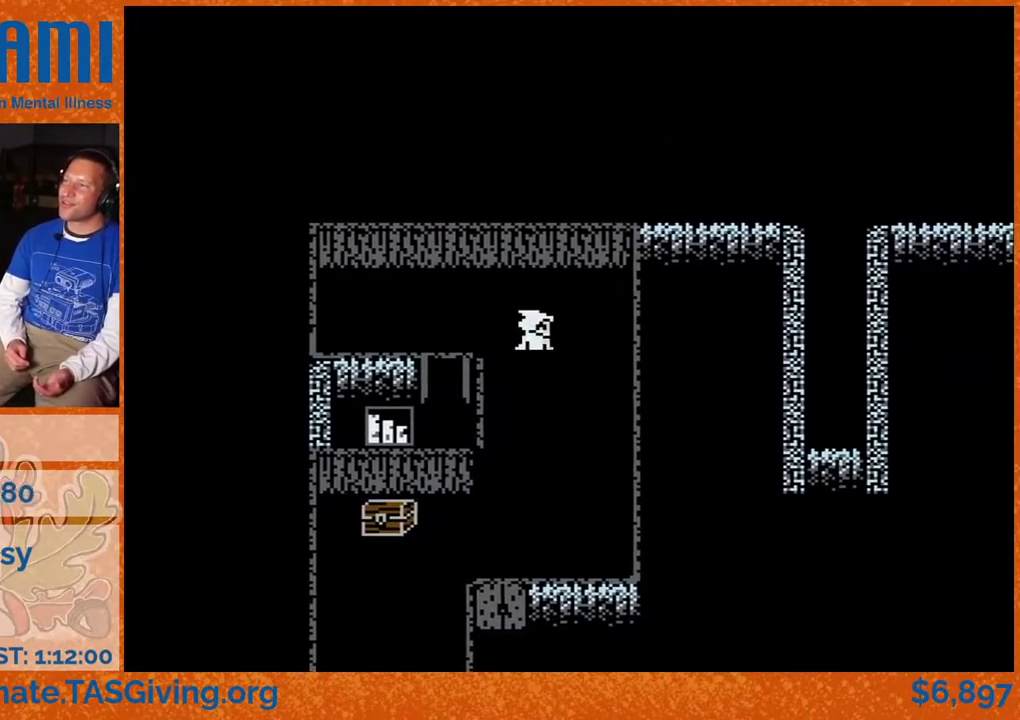
{"buttons": ["DPAD_DOWN"], "events": [[33, "DPAD_DOWN", "down"]]}